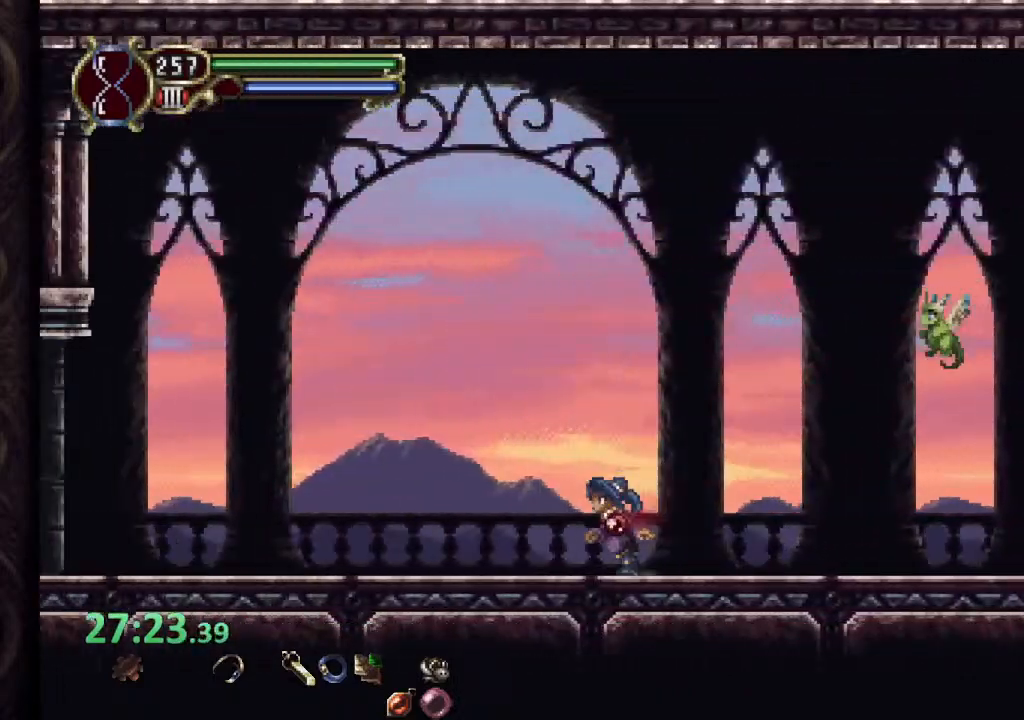
Gameplay with a controller (PlayStation layout); each line is a JSON object with the inputs held at the frame after it. "events" lists button and stick changes between this image and that frame as [ms after this image, input, new state], when the widget could be followed in between. Not read: L1 R1.
{"buttons": [], "left_stick": "center", "right_stick": "center", "events": []}
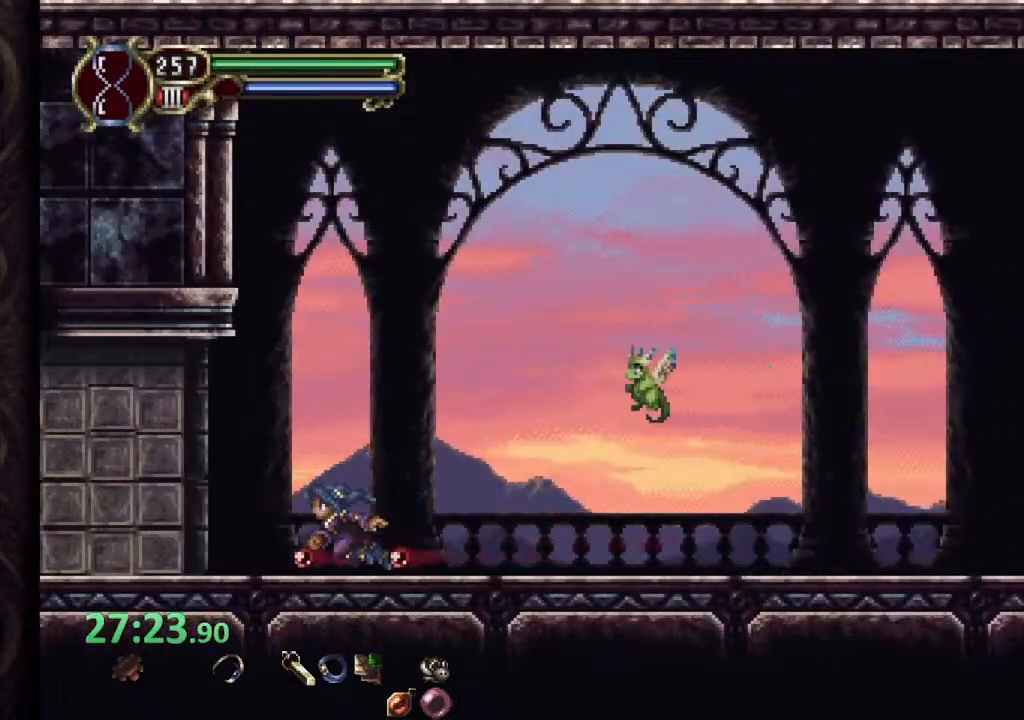
{"buttons": [], "left_stick": "center", "right_stick": "center", "events": []}
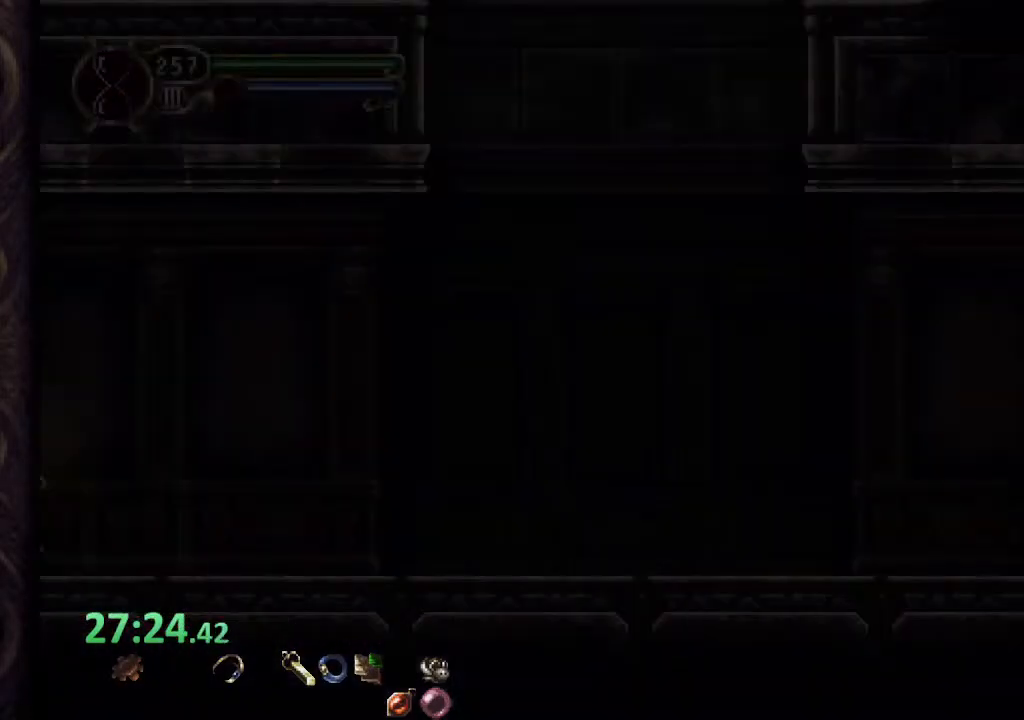
{"buttons": [], "left_stick": "down", "right_stick": "center", "events": [[500, "left_stick", "down"]]}
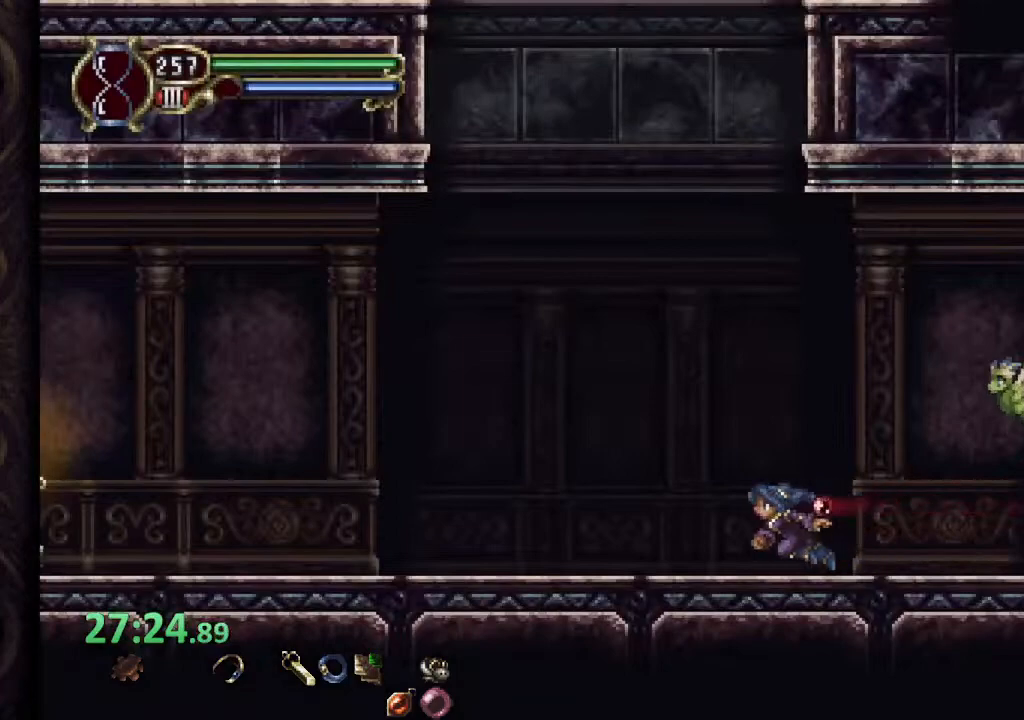
{"buttons": [], "left_stick": "down", "right_stick": "center", "events": [[167, "SQUARE", "down"], [250, "SQUARE", "up"]]}
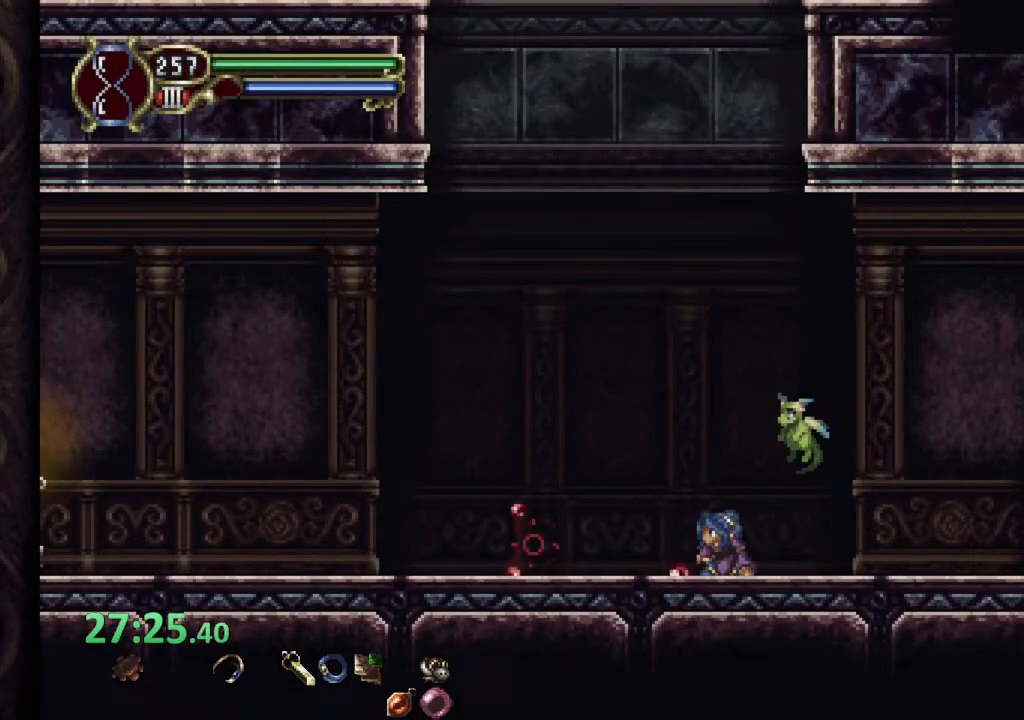
{"buttons": [], "left_stick": "down", "right_stick": "center", "events": [[233, "SQUARE", "down"], [350, "SQUARE", "up"]]}
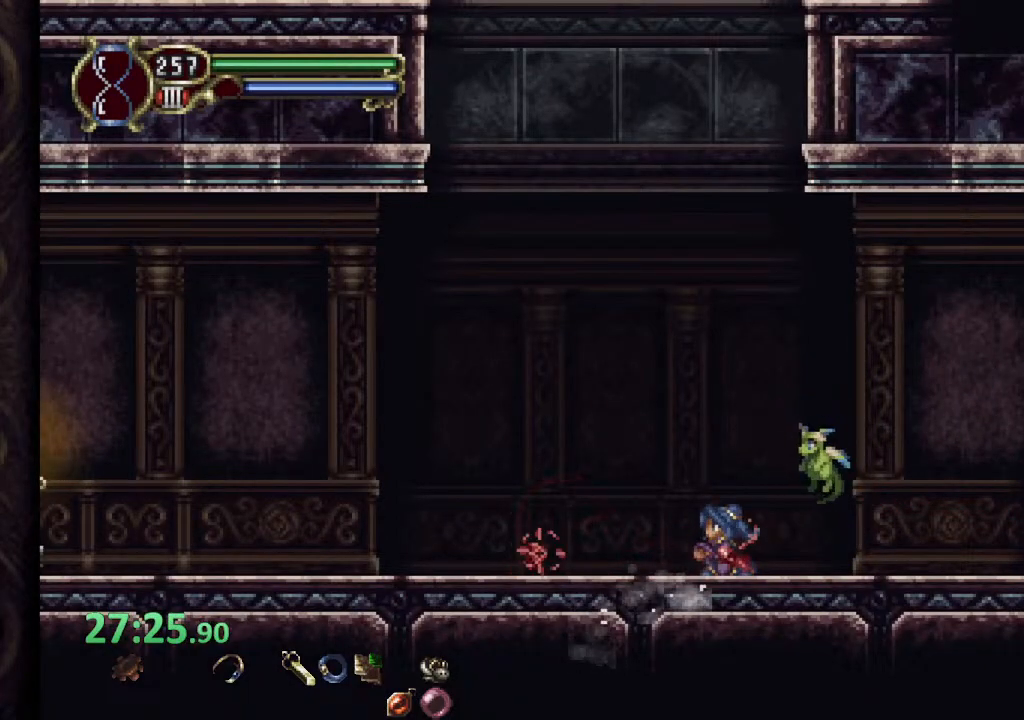
{"buttons": ["SQUARE"], "left_stick": "down", "right_stick": "center", "events": [[417, "SQUARE", "down"]]}
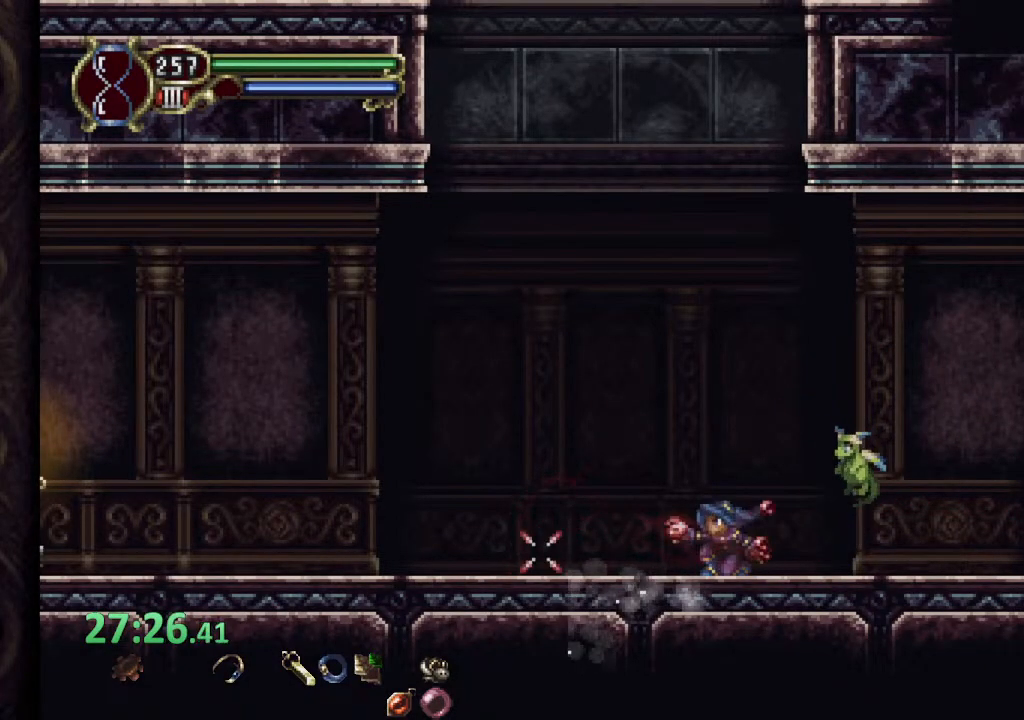
{"buttons": [], "left_stick": "up-left", "right_stick": "center", "events": [[17, "SQUARE", "up"], [383, "left_stick", "center"], [433, "left_stick", "up-left"]]}
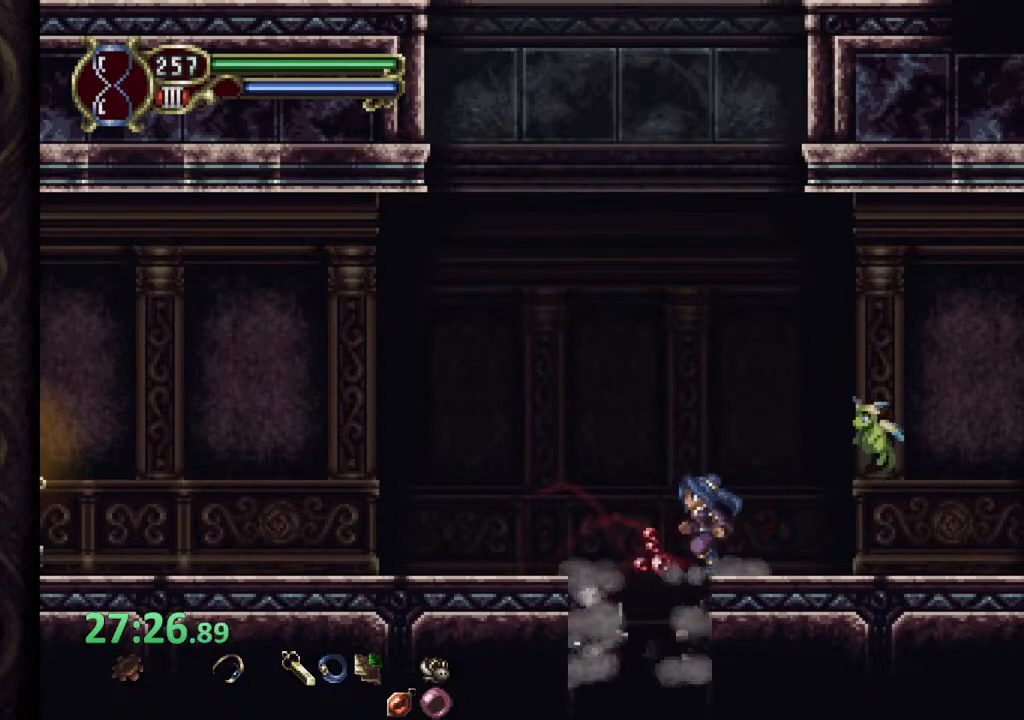
{"buttons": [], "left_stick": "down-left", "right_stick": "center", "events": [[117, "left_stick", "down-left"]]}
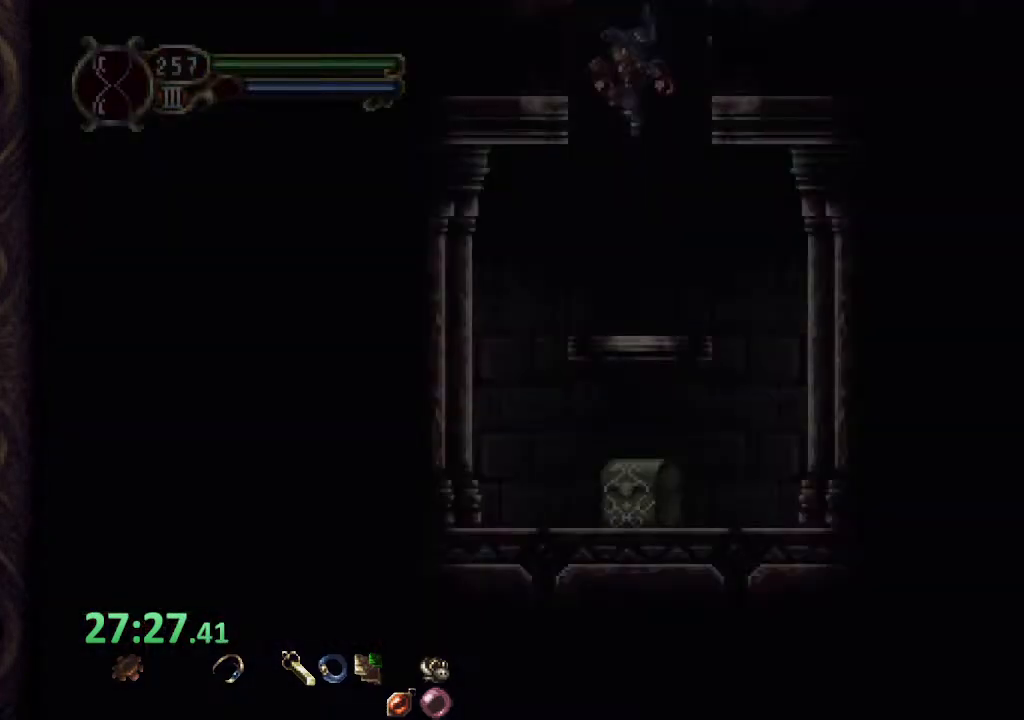
{"buttons": [], "left_stick": "up", "right_stick": "center", "events": [[183, "CROSS", "down"], [300, "CROSS", "up"], [400, "left_stick", "up"]]}
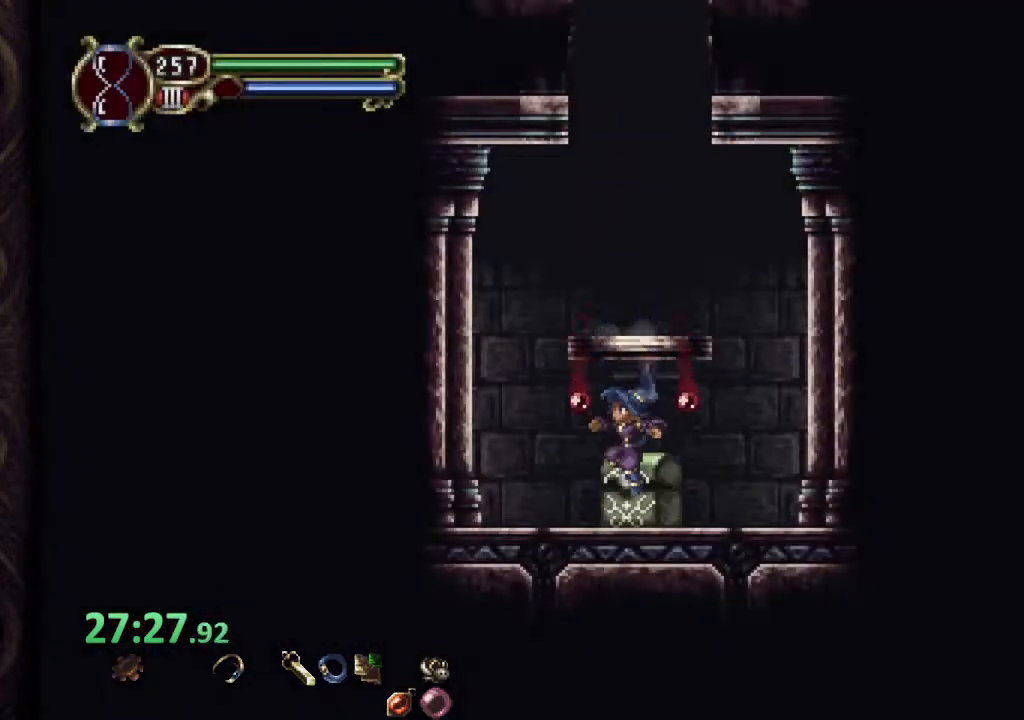
{"buttons": [], "left_stick": "up", "right_stick": "center", "events": []}
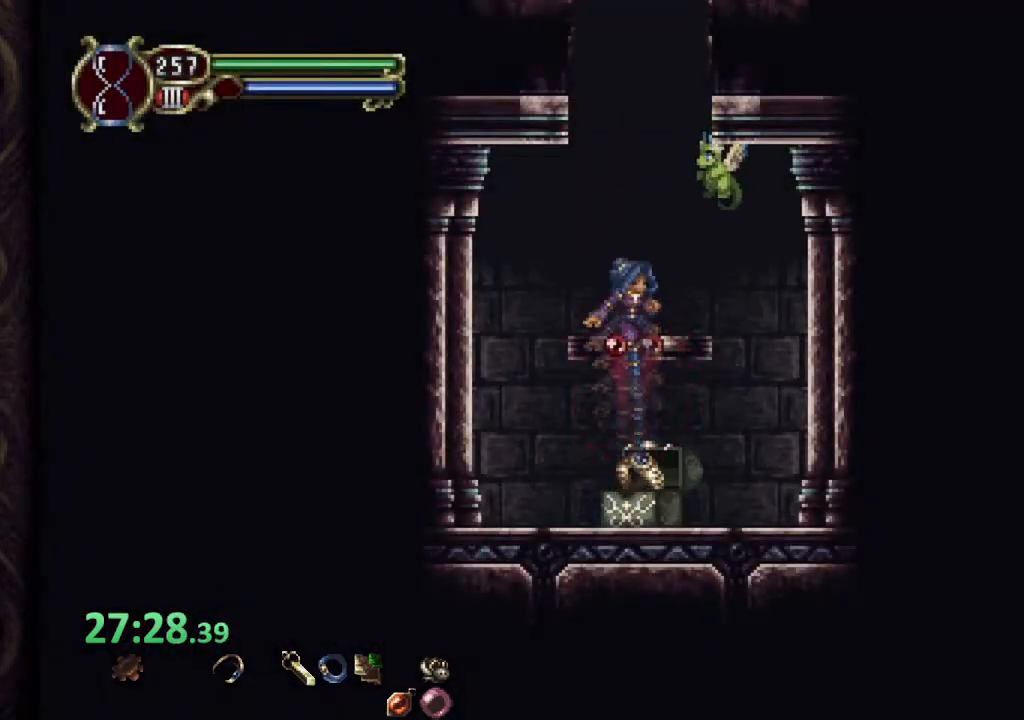
{"buttons": [], "left_stick": "up", "right_stick": "center", "events": []}
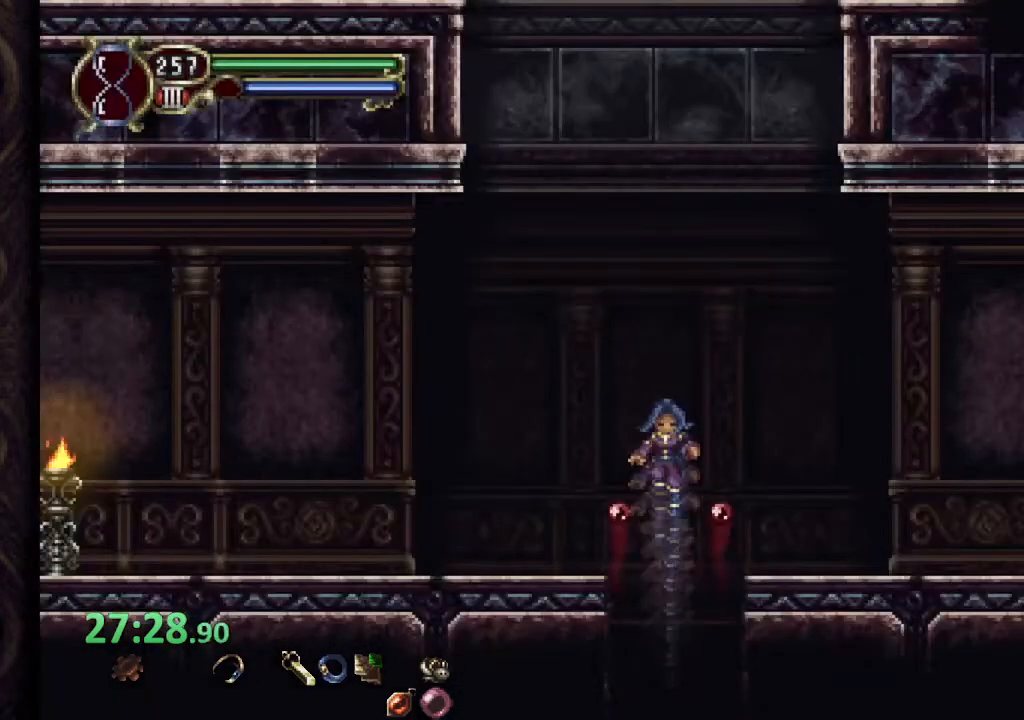
{"buttons": [], "left_stick": "up", "right_stick": "center", "events": []}
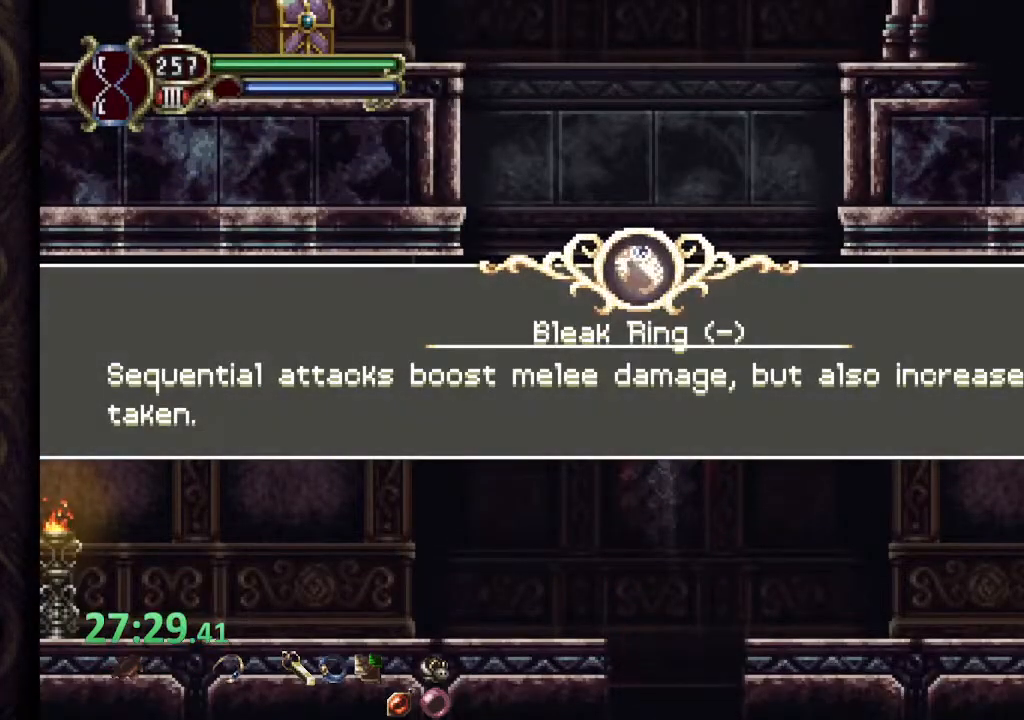
{"buttons": [], "left_stick": "up", "right_stick": "center", "events": [[433, "CROSS", "down"], [500, "CROSS", "up"]]}
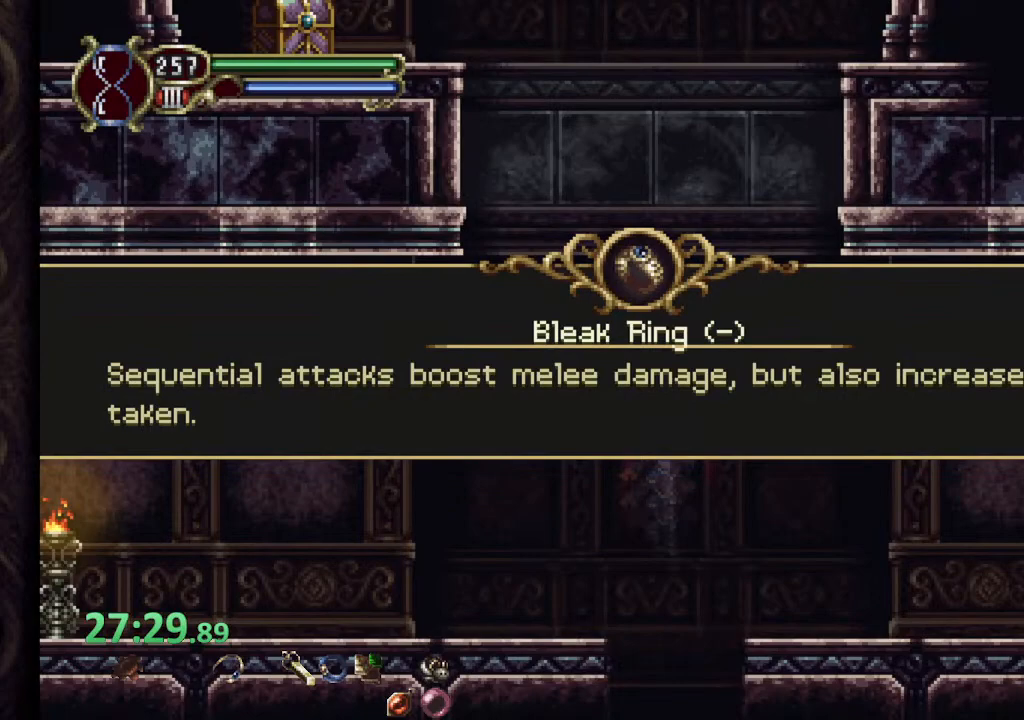
{"buttons": [], "left_stick": "up", "right_stick": "center", "events": [[83, "CROSS", "down"], [133, "CROSS", "up"], [217, "CROSS", "down"], [300, "CROSS", "up"]]}
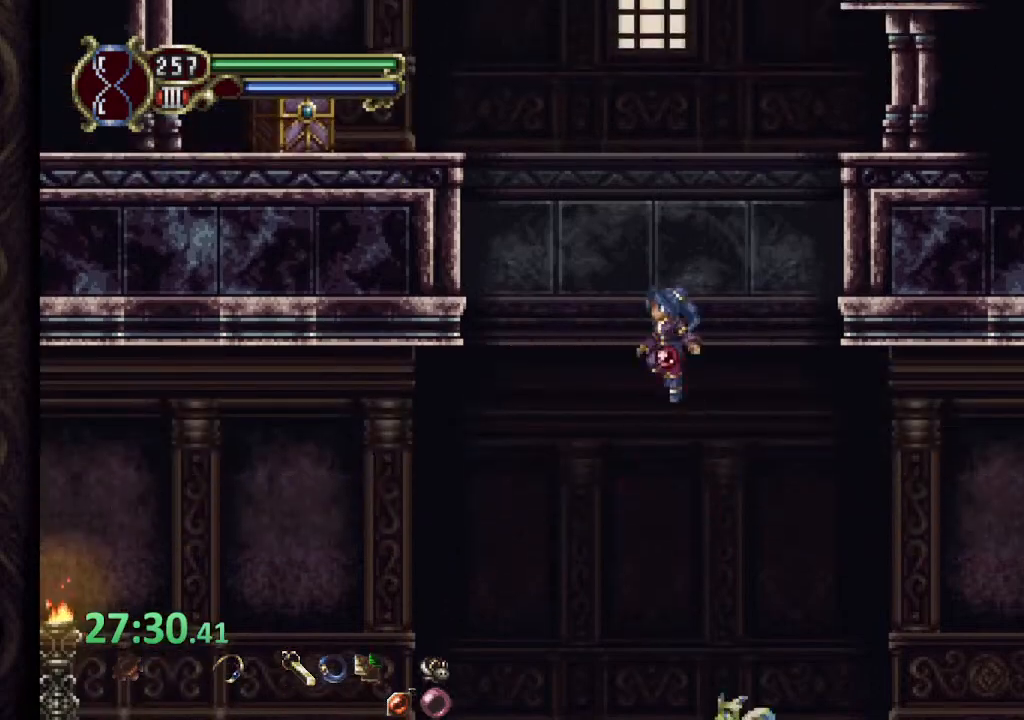
{"buttons": [], "left_stick": "up", "right_stick": "center", "events": []}
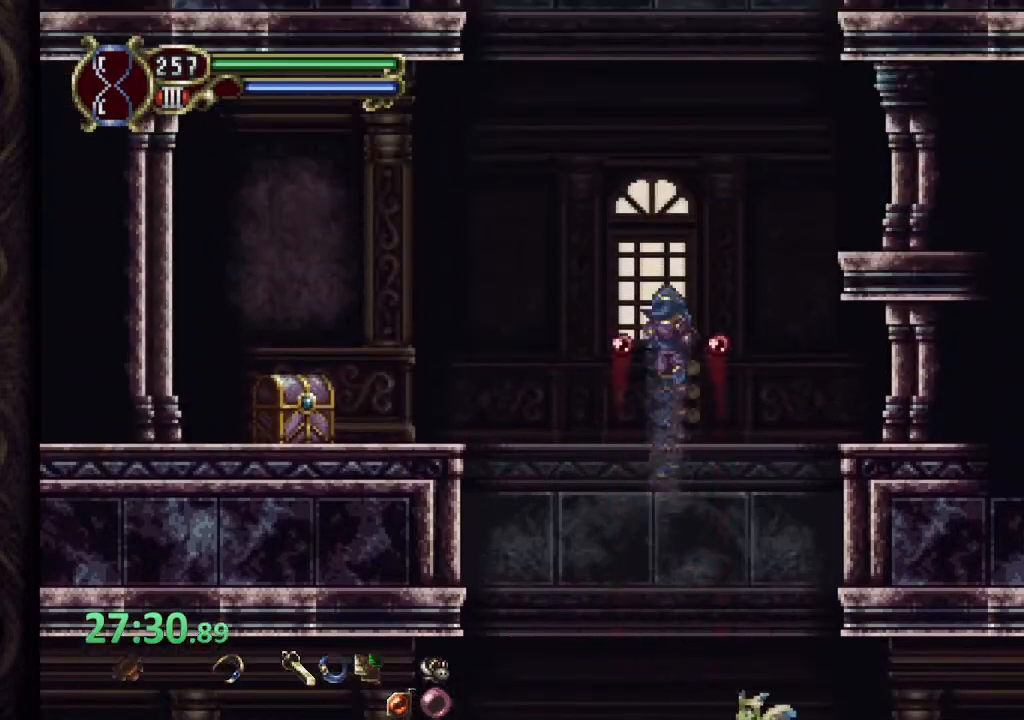
{"buttons": [], "left_stick": "up-left", "right_stick": "center", "events": [[83, "left_stick", "up-left"]]}
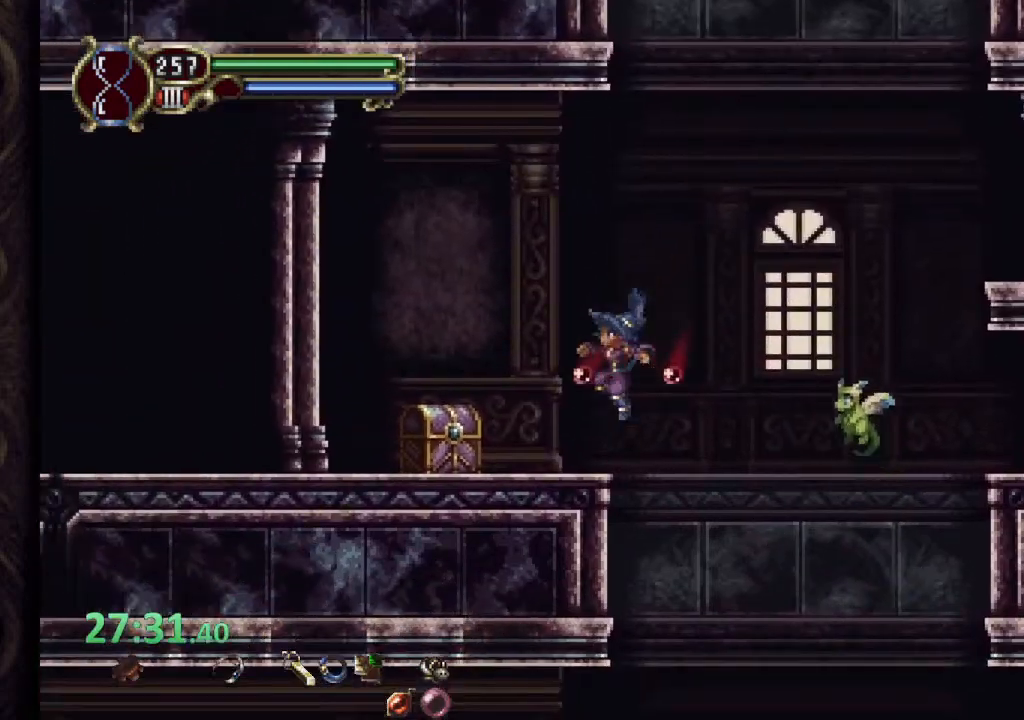
{"buttons": [], "left_stick": "right", "right_stick": "center", "events": [[317, "left_stick", "up-right"], [400, "left_stick", "right"]]}
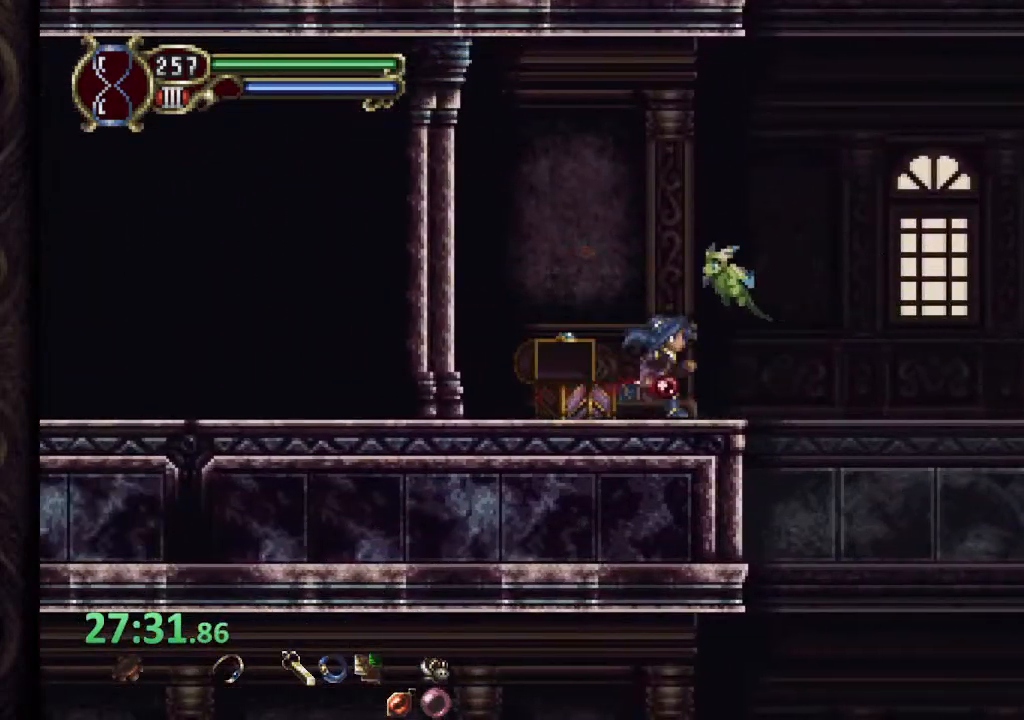
{"buttons": [], "left_stick": "up-right", "right_stick": "center", "events": [[50, "CROSS", "down"], [383, "CROSS", "up"], [400, "left_stick", "up-right"]]}
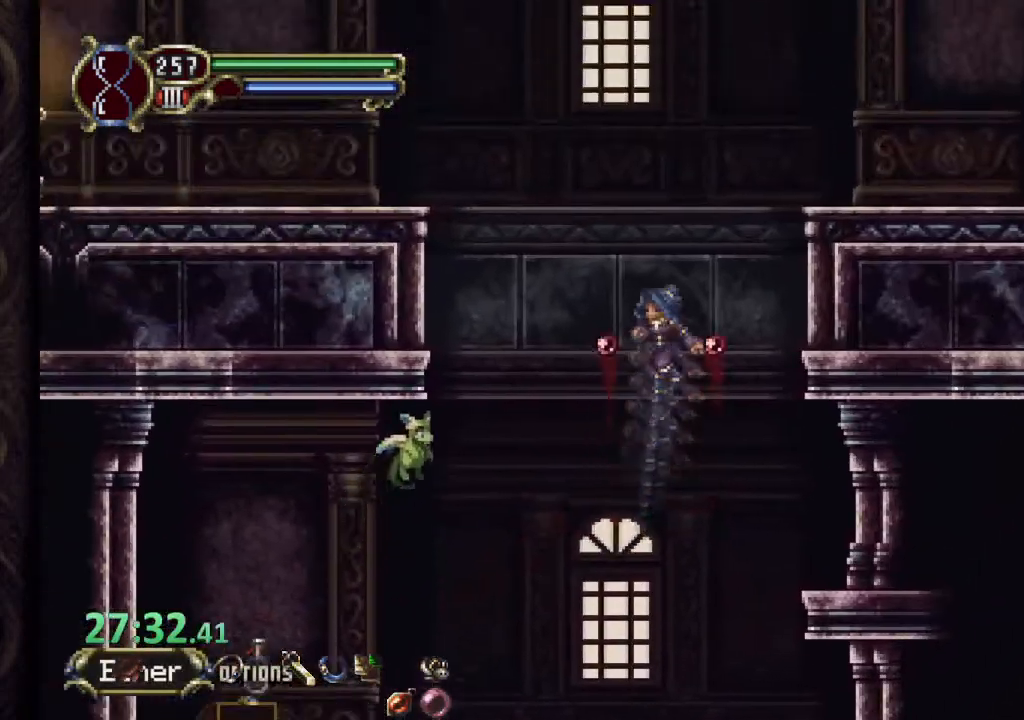
{"buttons": [], "left_stick": "right", "right_stick": "center", "events": [[267, "left_stick", "right"]]}
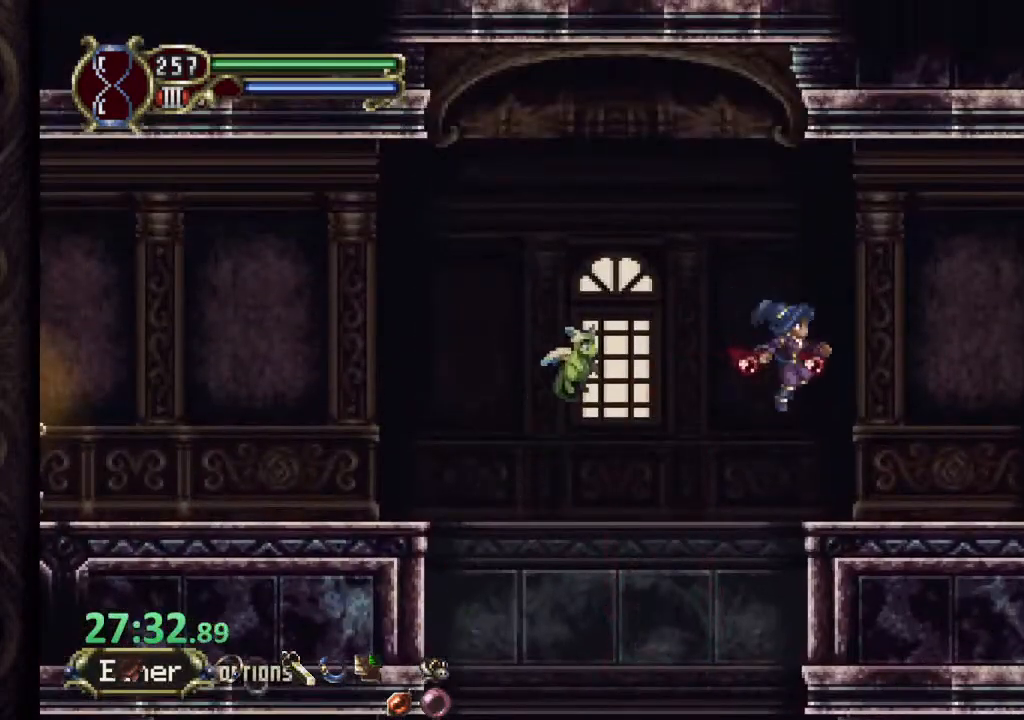
{"buttons": ["CROSS"], "left_stick": "right", "right_stick": "center", "events": [[267, "CROSS", "down"]]}
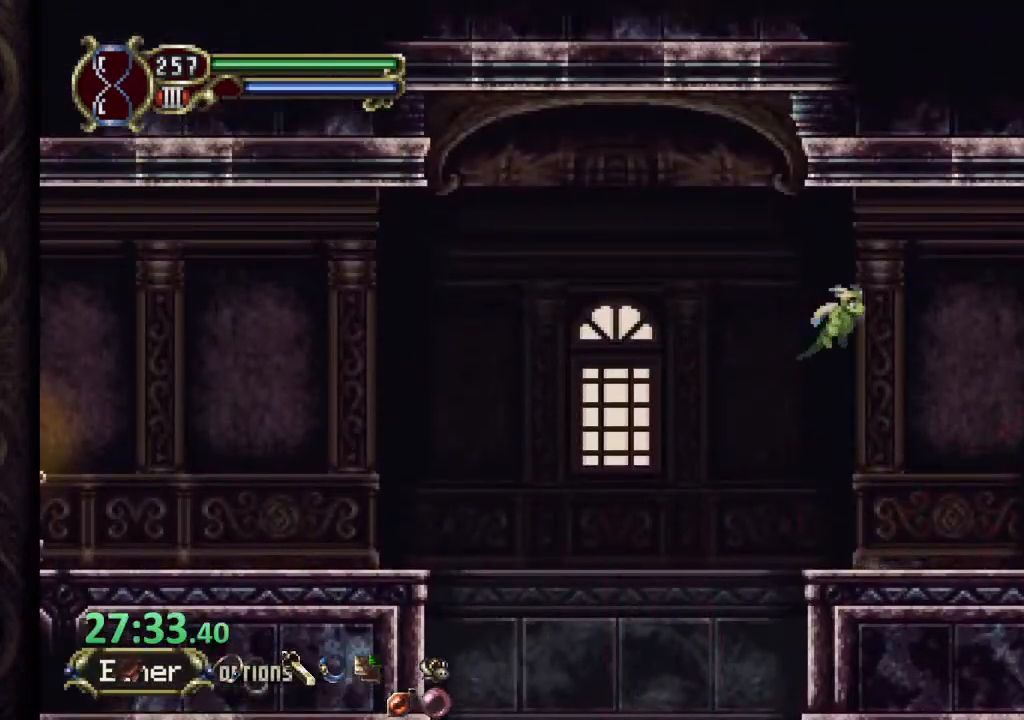
{"buttons": [], "left_stick": "right", "right_stick": "center", "events": [[400, "CROSS", "up"]]}
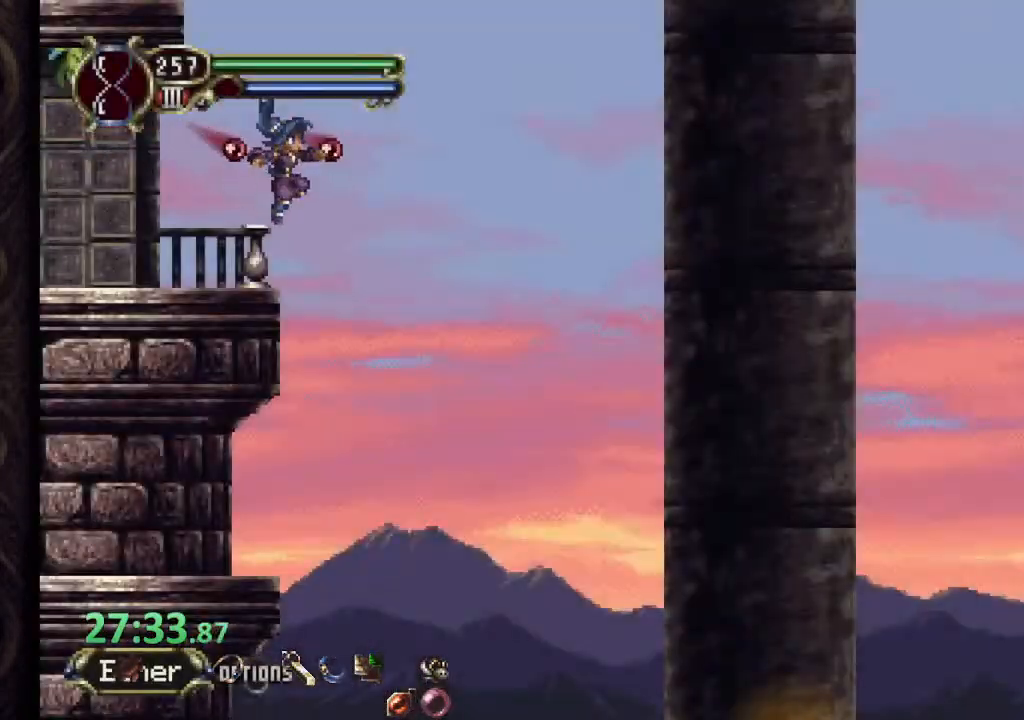
{"buttons": [], "left_stick": "right", "right_stick": "center", "events": []}
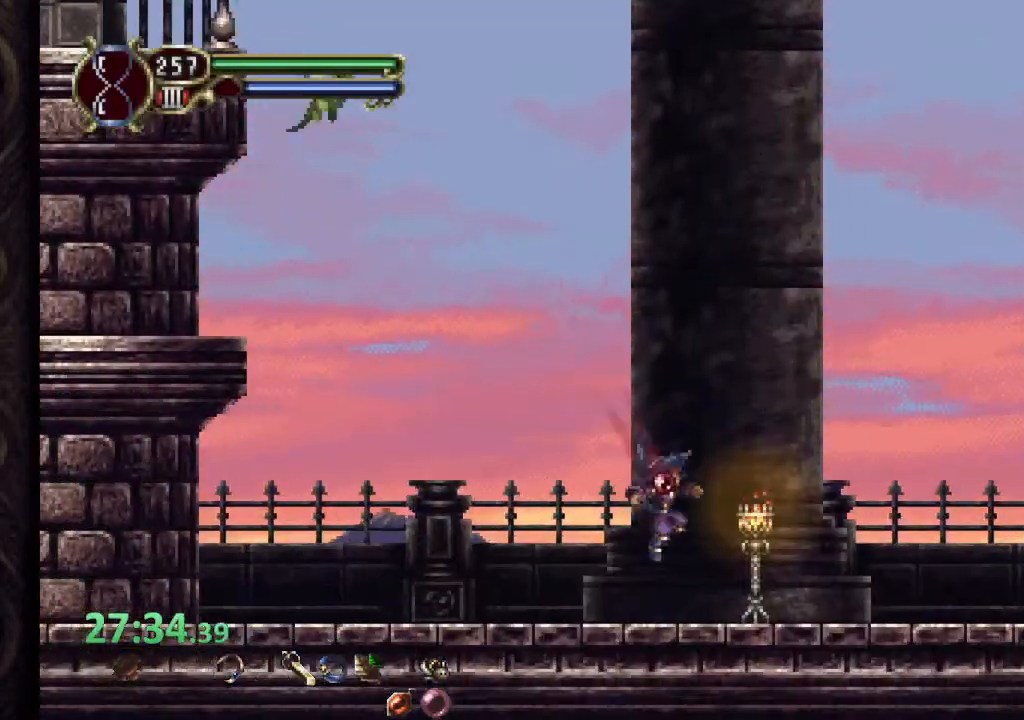
{"buttons": [], "left_stick": "right", "right_stick": "center", "events": []}
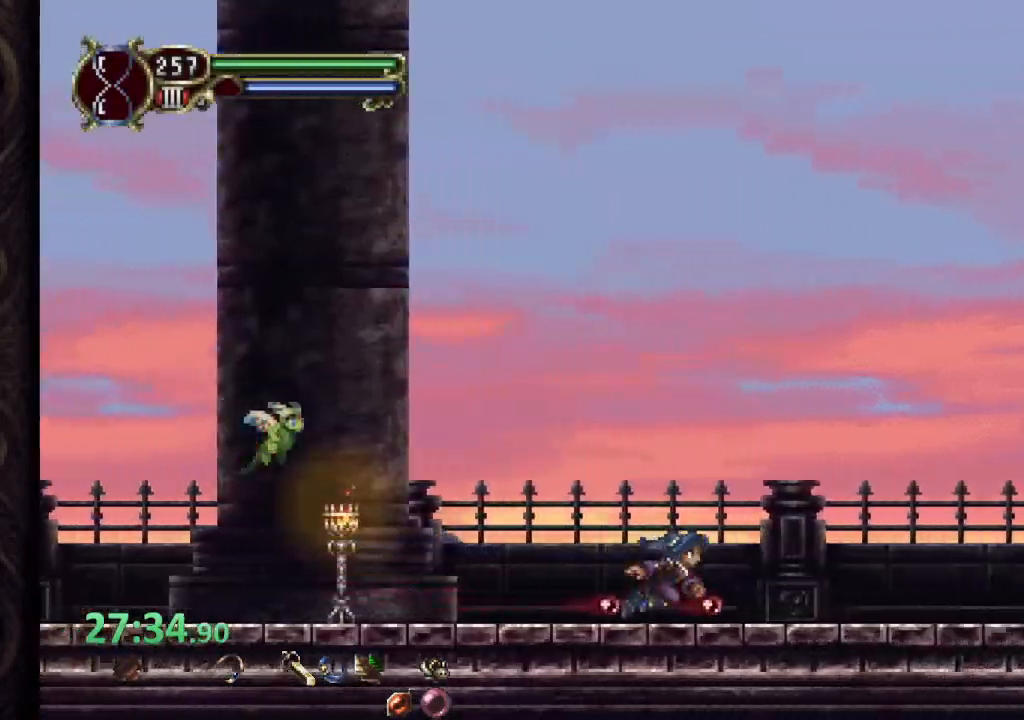
{"buttons": [], "left_stick": "center", "right_stick": "center", "events": [[67, "left_stick", "center"]]}
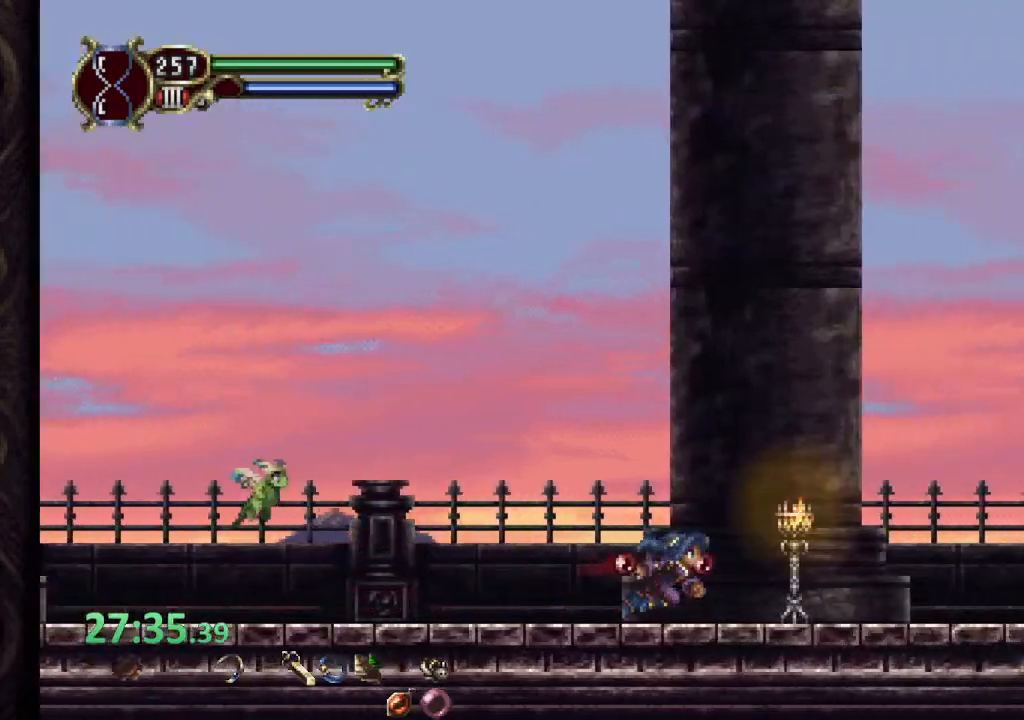
{"buttons": [], "left_stick": "center", "right_stick": "center", "events": []}
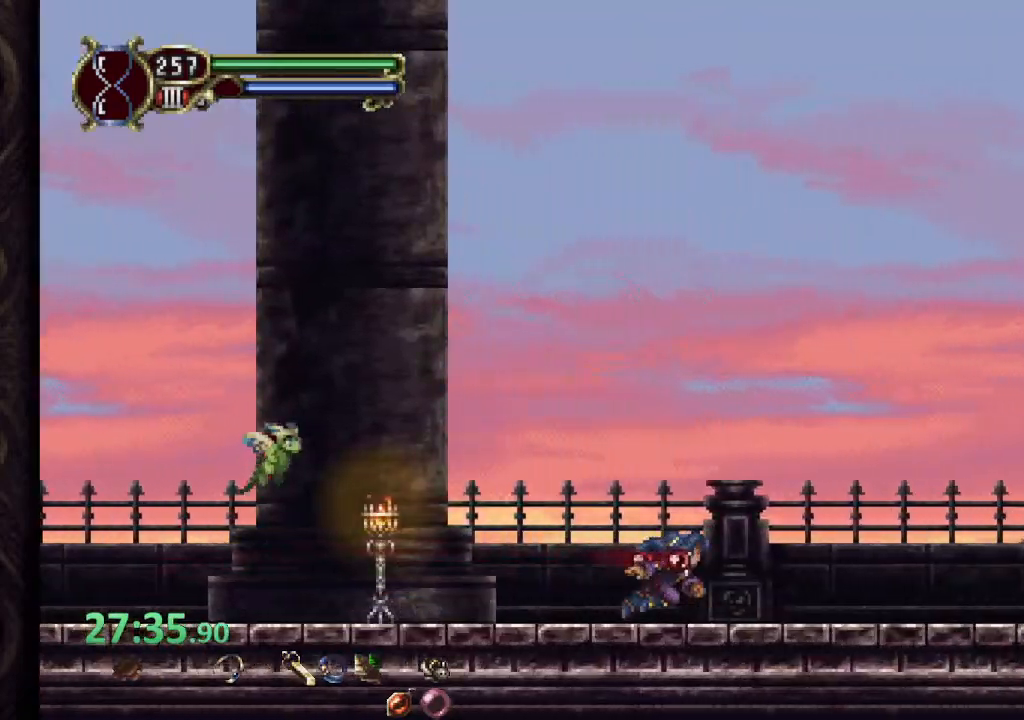
{"buttons": [], "left_stick": "center", "right_stick": "center", "events": []}
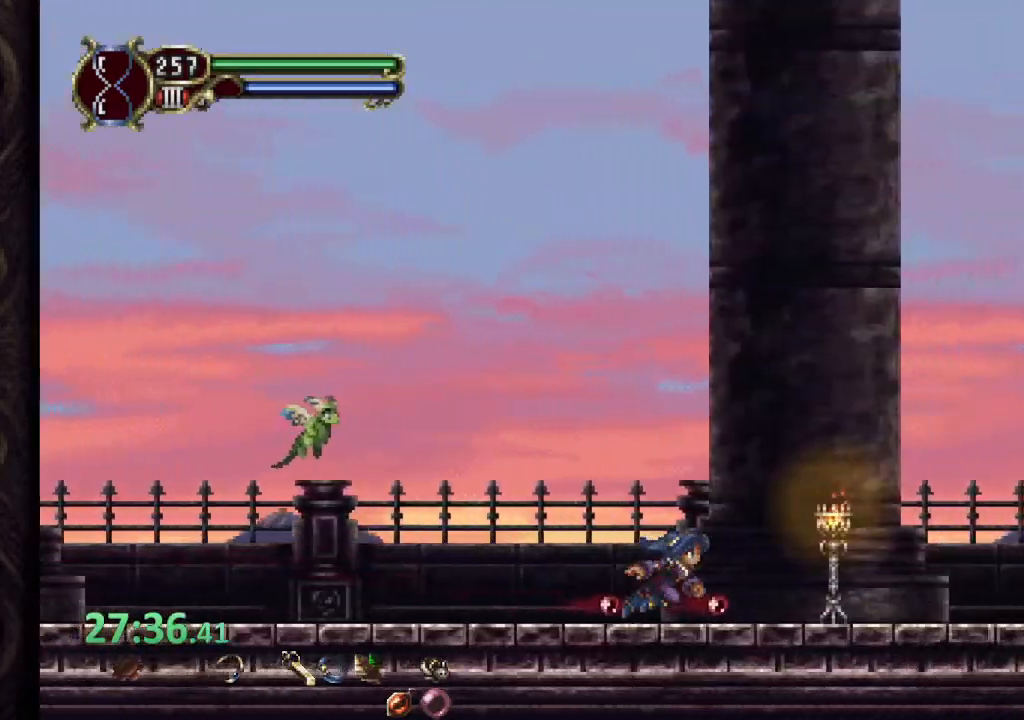
{"buttons": [], "left_stick": "center", "right_stick": "center", "events": []}
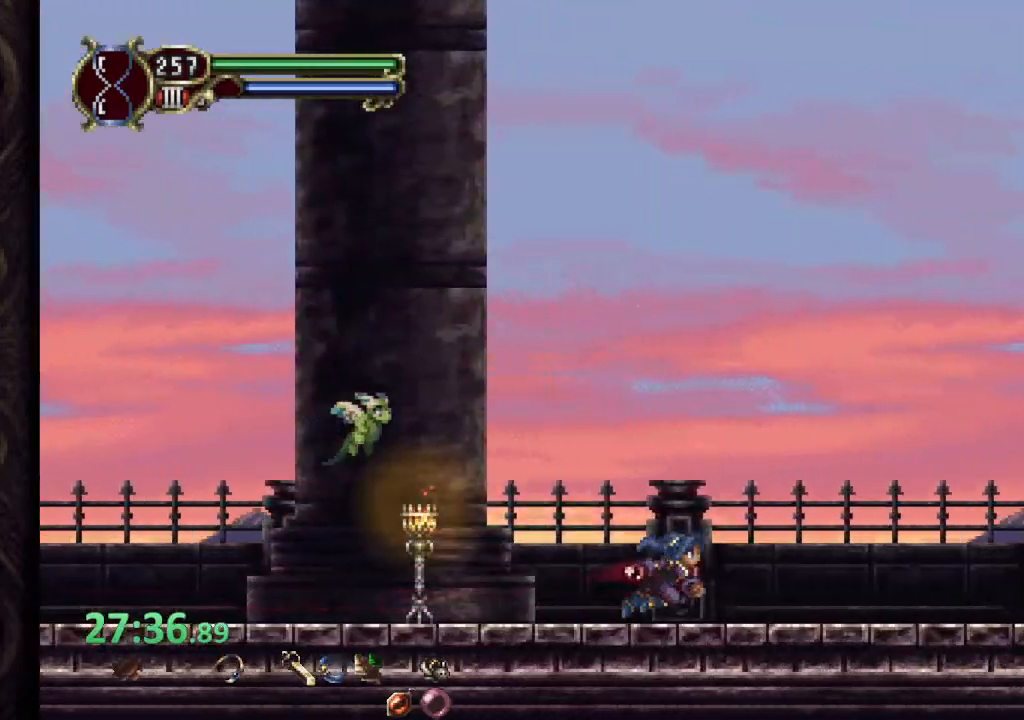
{"buttons": [], "left_stick": "center", "right_stick": "center", "events": []}
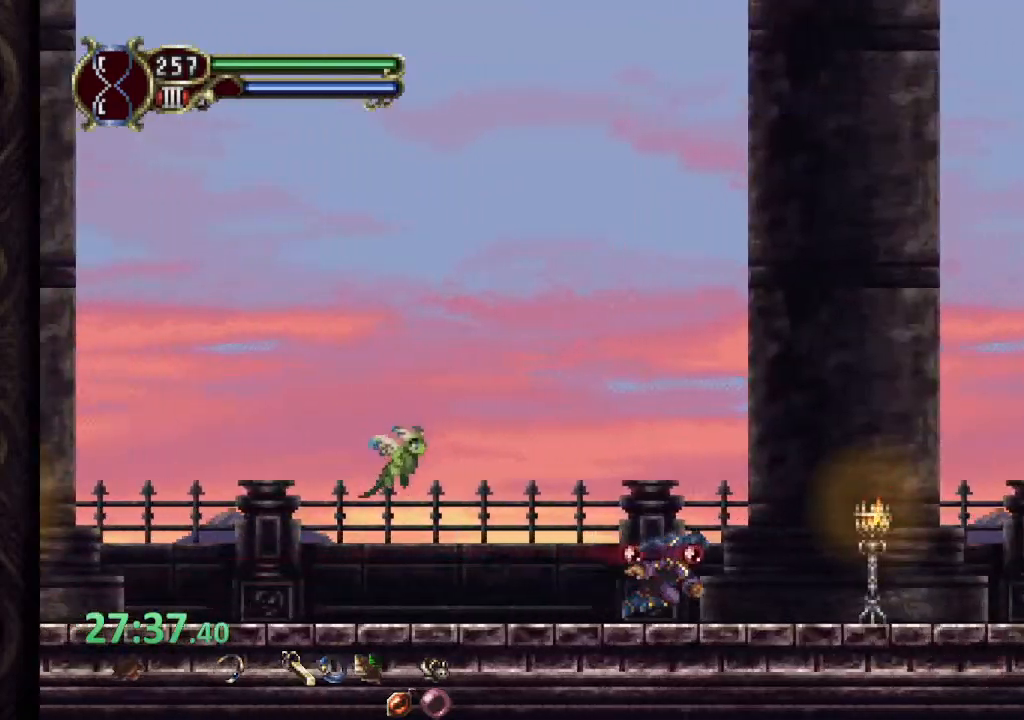
{"buttons": [], "left_stick": "center", "right_stick": "center", "events": []}
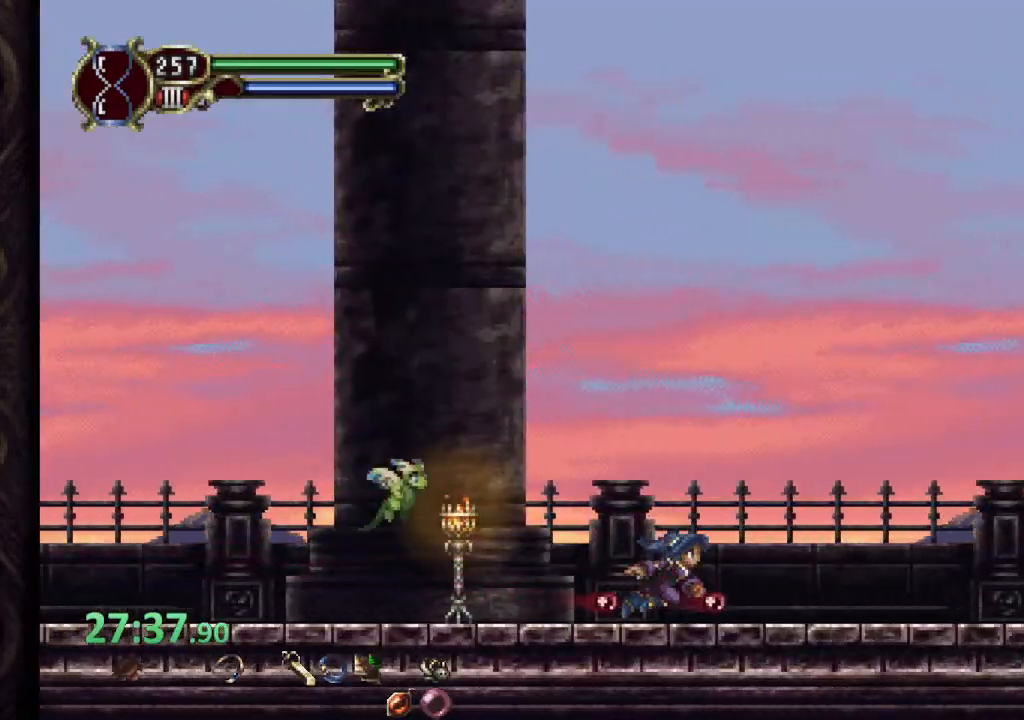
{"buttons": [], "left_stick": "center", "right_stick": "center", "events": []}
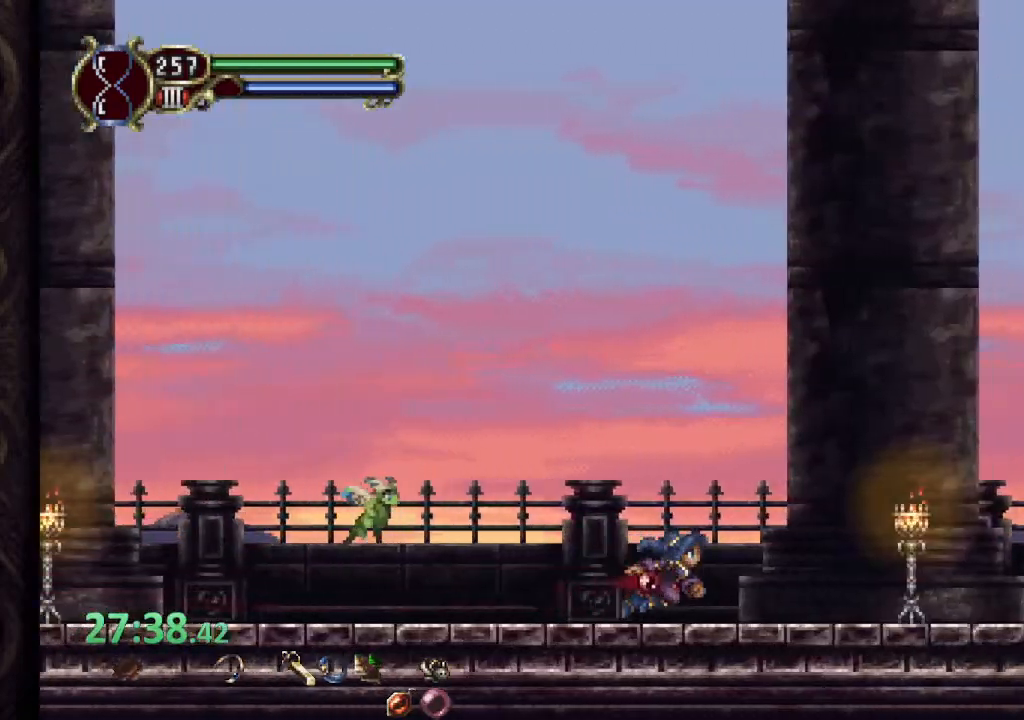
{"buttons": [], "left_stick": "center", "right_stick": "center", "events": []}